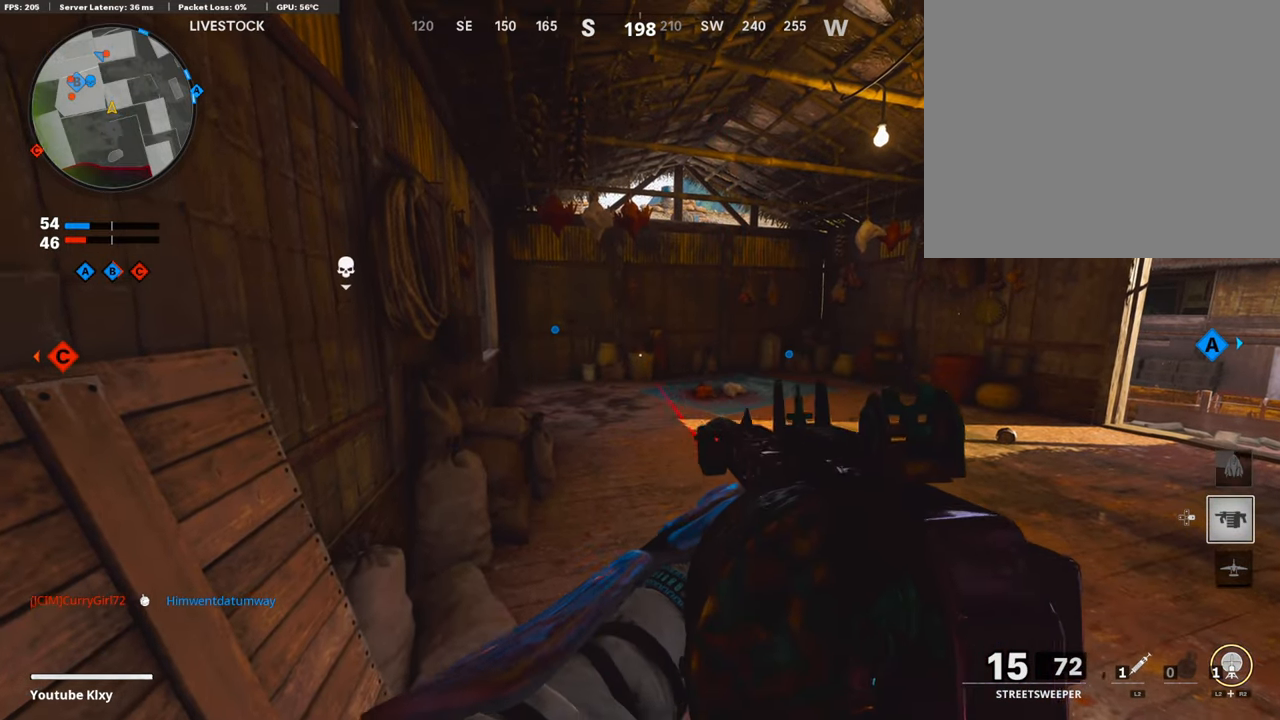
Gameplay with a controller (PlayStation layout); each line is a JSON object with the inputs held at the frame after it. "events" lists button and stick changes between this image and that frame as [ms after this image, input, new state], when the widget could be followed in between.
{"buttons": [], "left_stick": "down-left", "right_stick": "center", "events": [[152, "left_stick", "up-right"], [236, "L3", "down"], [236, "left_stick", "up"], [336, "L3", "up"], [420, "left_stick", "down-left"]]}
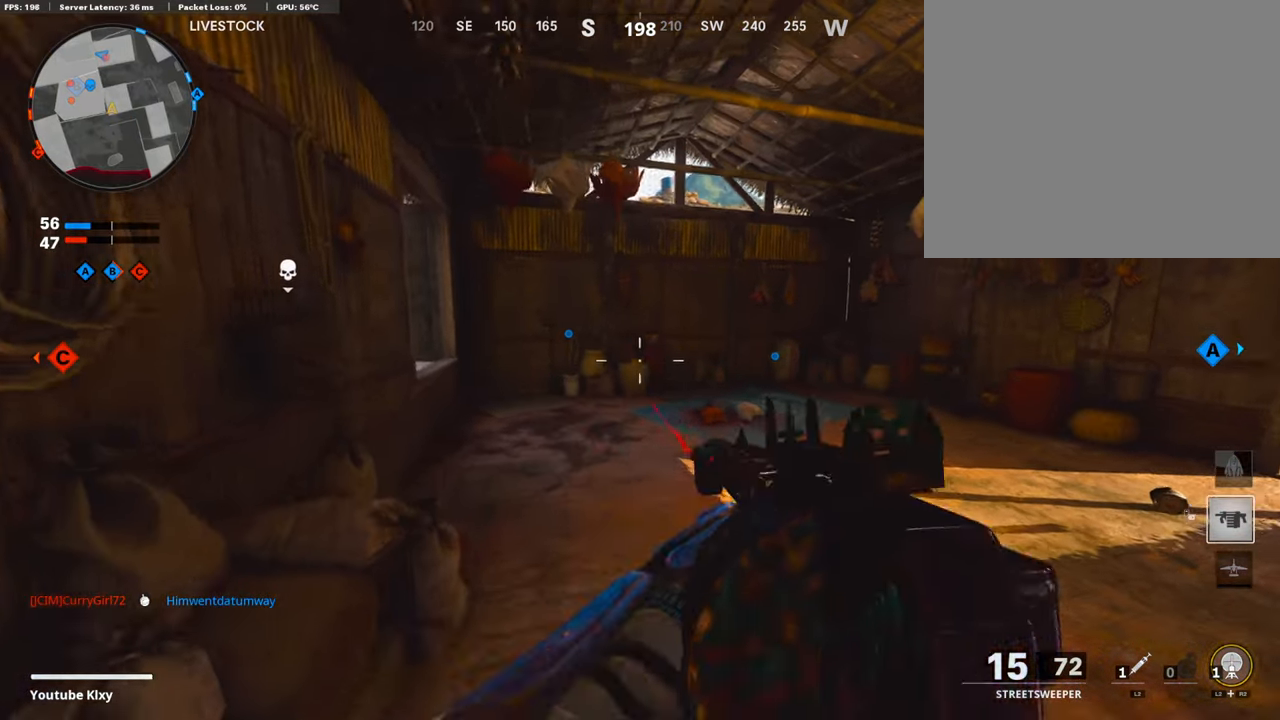
{"buttons": ["R2"], "left_stick": "down-left", "right_stick": "down", "events": [[67, "L2", "down"], [84, "R2", "down"], [403, "right_stick", "down"], [471, "L2", "up"]]}
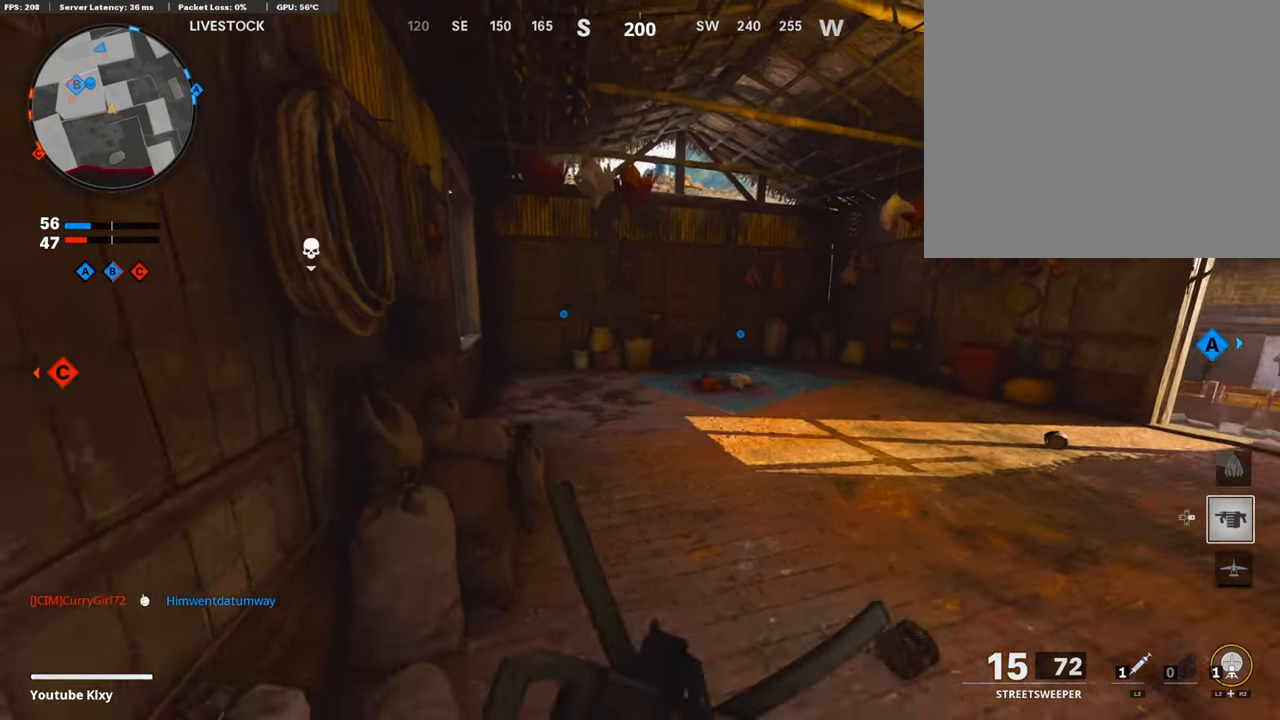
{"buttons": [], "left_stick": "center", "right_stick": "right", "events": [[34, "R2", "up"], [67, "right_stick", "down-right"], [268, "right_stick", "center"], [369, "left_stick", "center"], [486, "right_stick", "right"]]}
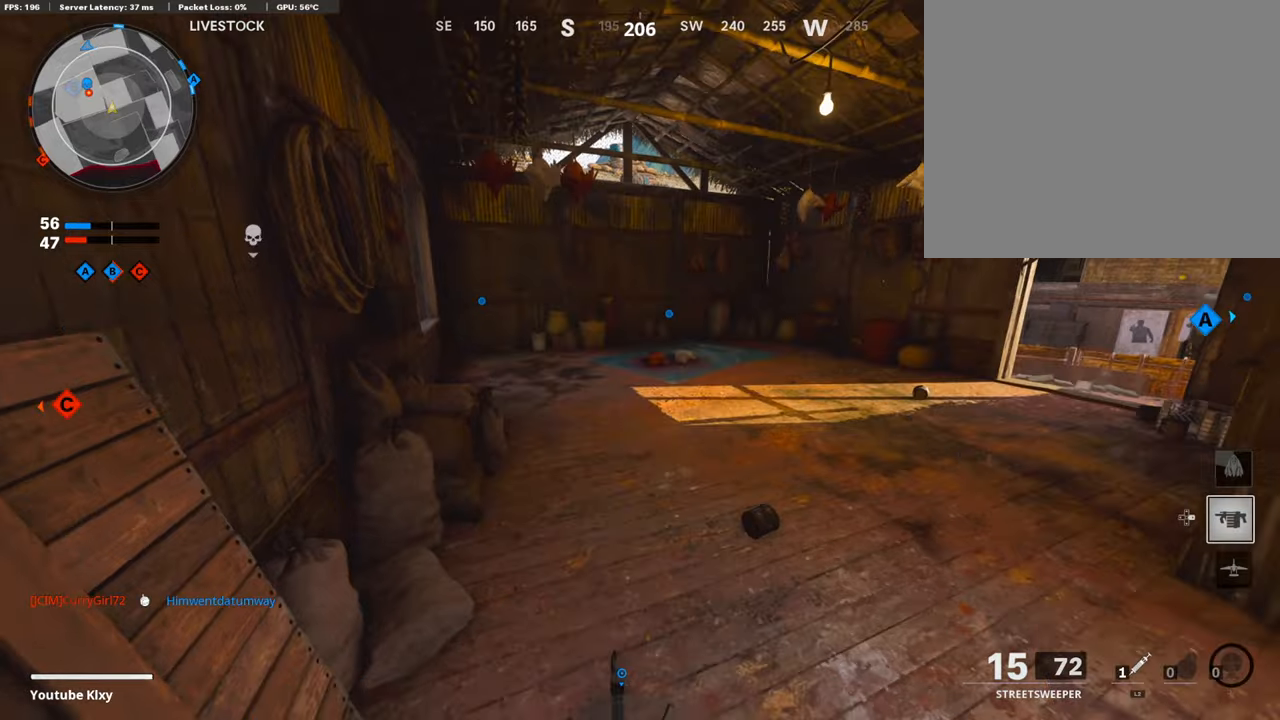
{"buttons": [], "left_stick": "center", "right_stick": "center", "events": [[168, "right_stick", "center"], [386, "TRIANGLE", "down"], [437, "TRIANGLE", "up"]]}
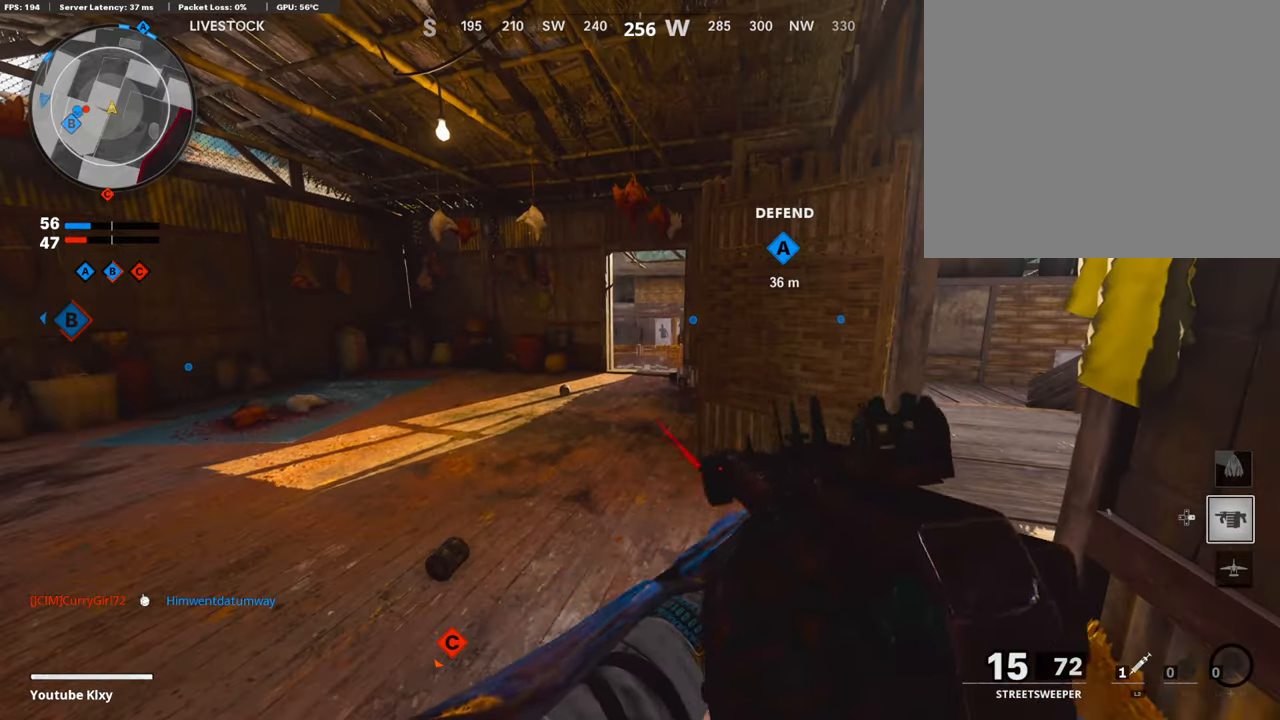
{"buttons": [], "left_stick": "down-left", "right_stick": "center", "events": [[50, "TRIANGLE", "down"], [168, "TRIANGLE", "up"], [252, "left_stick", "down-left"], [252, "right_stick", "left"], [437, "right_stick", "center"]]}
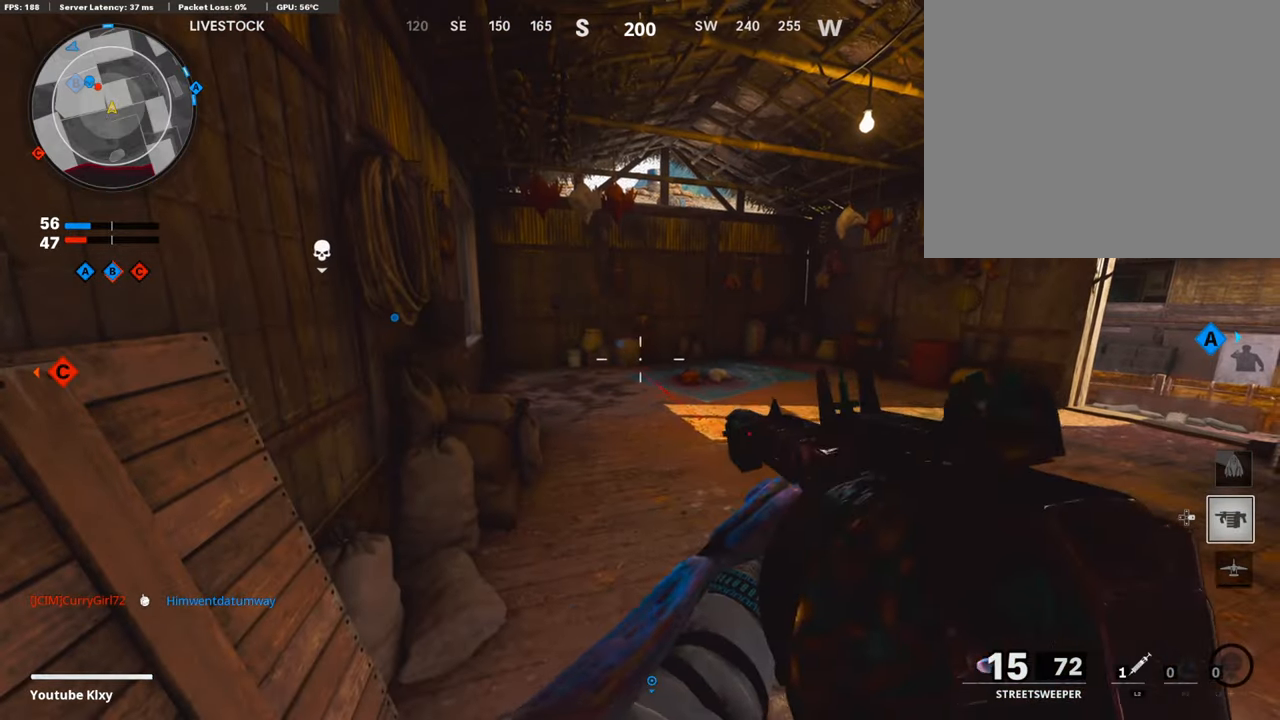
{"buttons": [], "left_stick": "center", "right_stick": "center", "events": [[84, "left_stick", "center"]]}
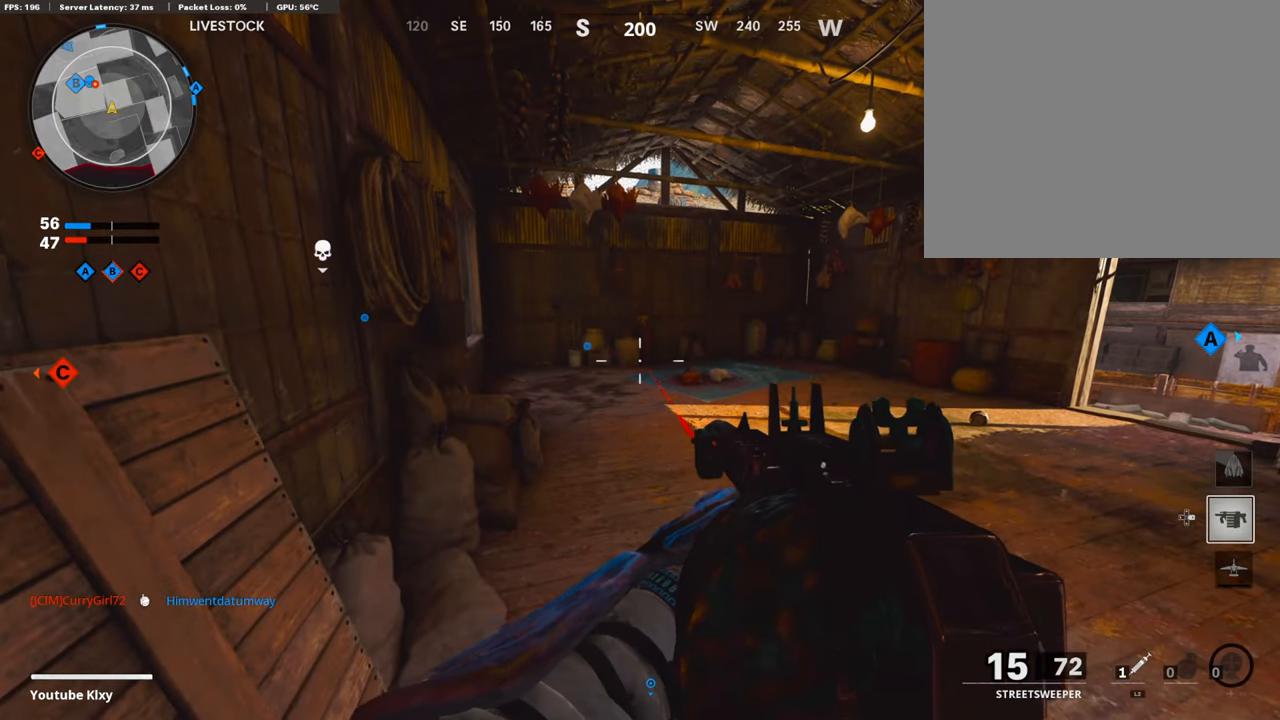
{"buttons": [], "left_stick": "center", "right_stick": "right", "events": [[420, "right_stick", "right"]]}
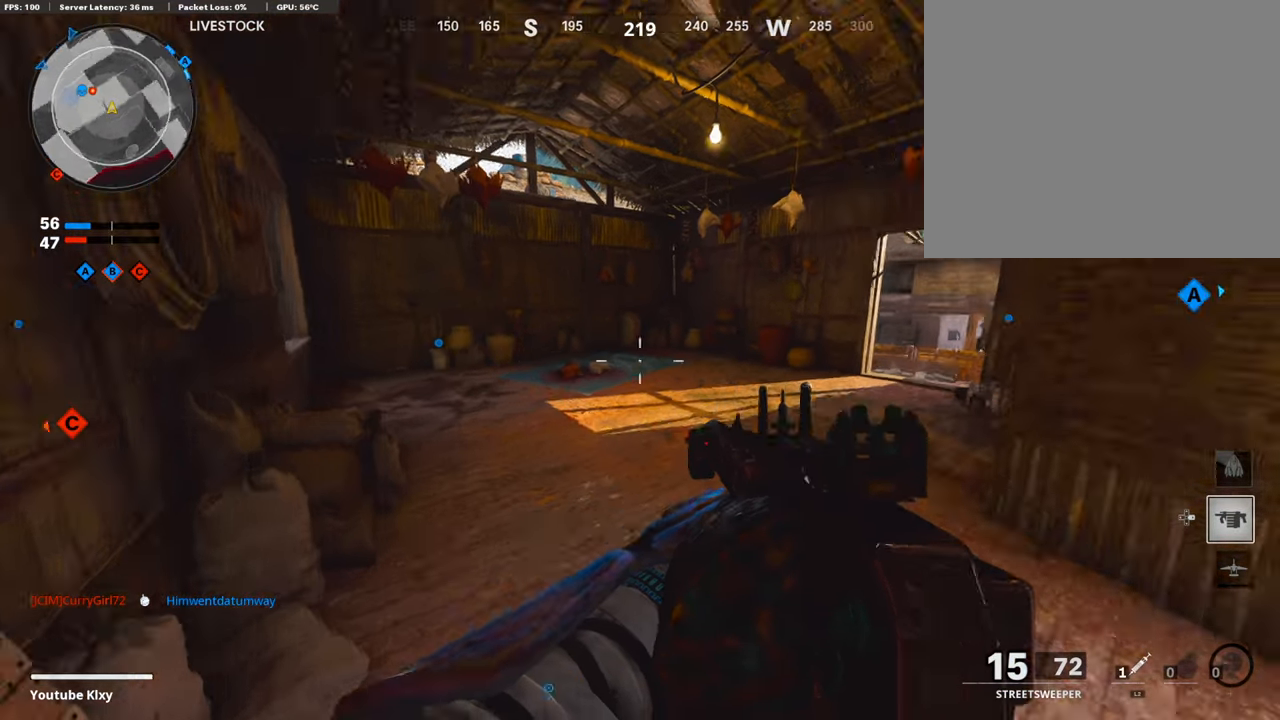
{"buttons": [], "left_stick": "center", "right_stick": "center", "events": [[67, "right_stick", "center"]]}
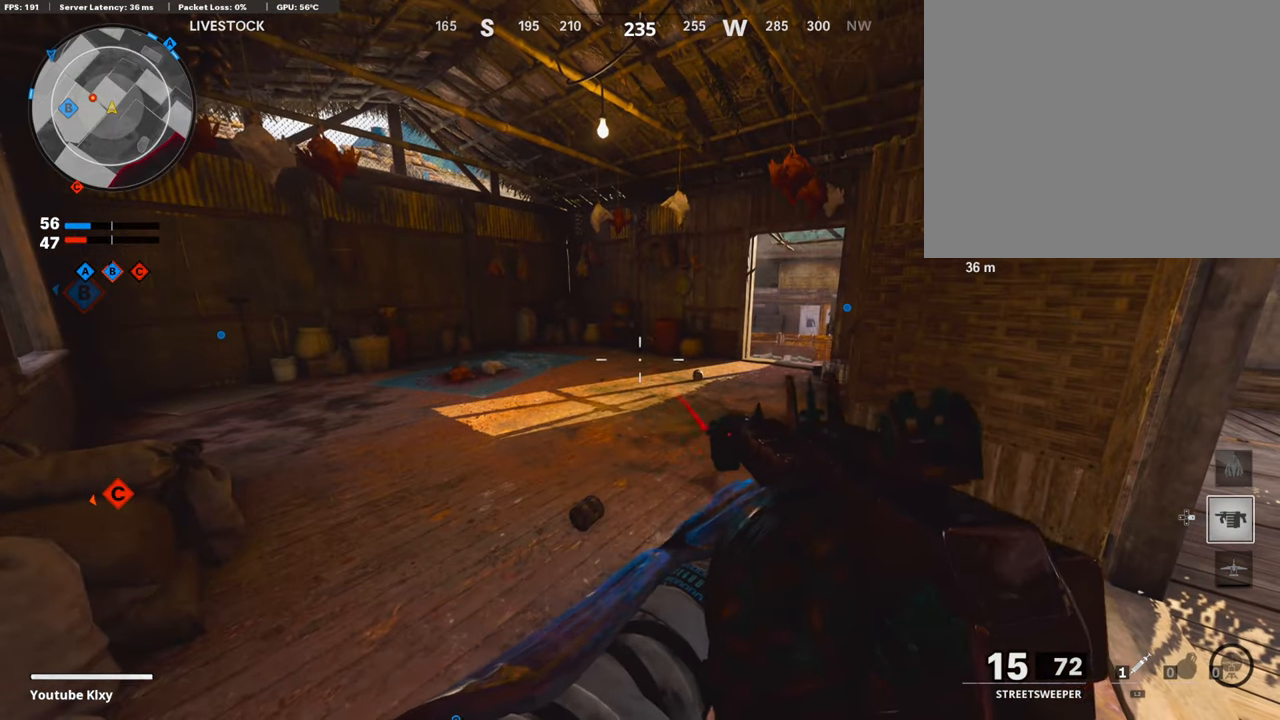
{"buttons": [], "left_stick": "center", "right_stick": "center", "events": [[16, "DPAD_RIGHT", "down"], [134, "DPAD_RIGHT", "up"]]}
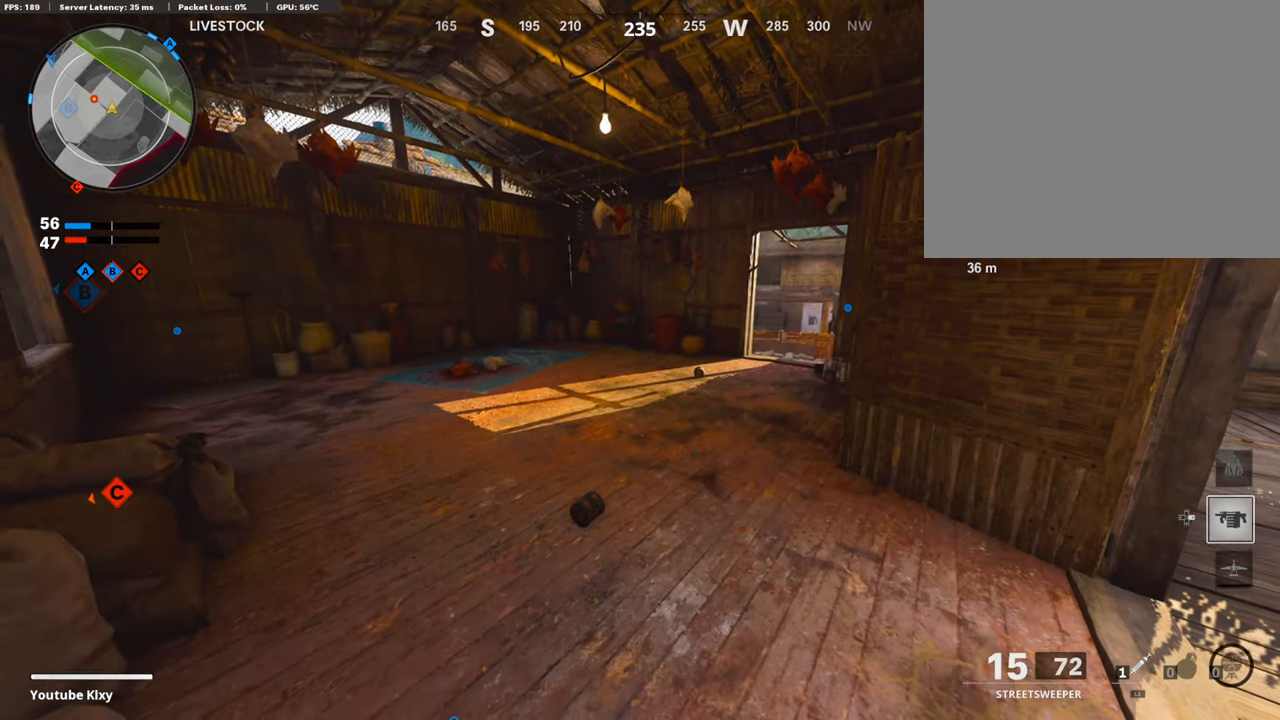
{"buttons": [], "left_stick": "center", "right_stick": "center", "events": []}
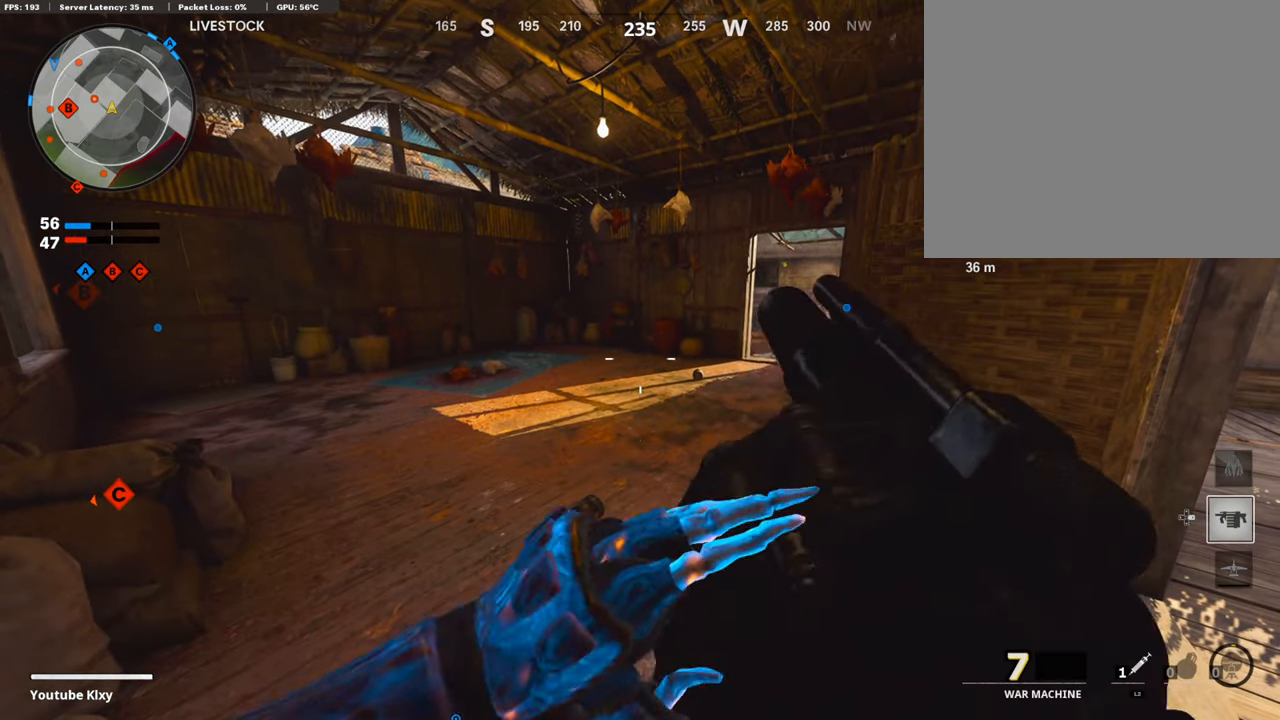
{"buttons": [], "left_stick": "center", "right_stick": "center", "events": []}
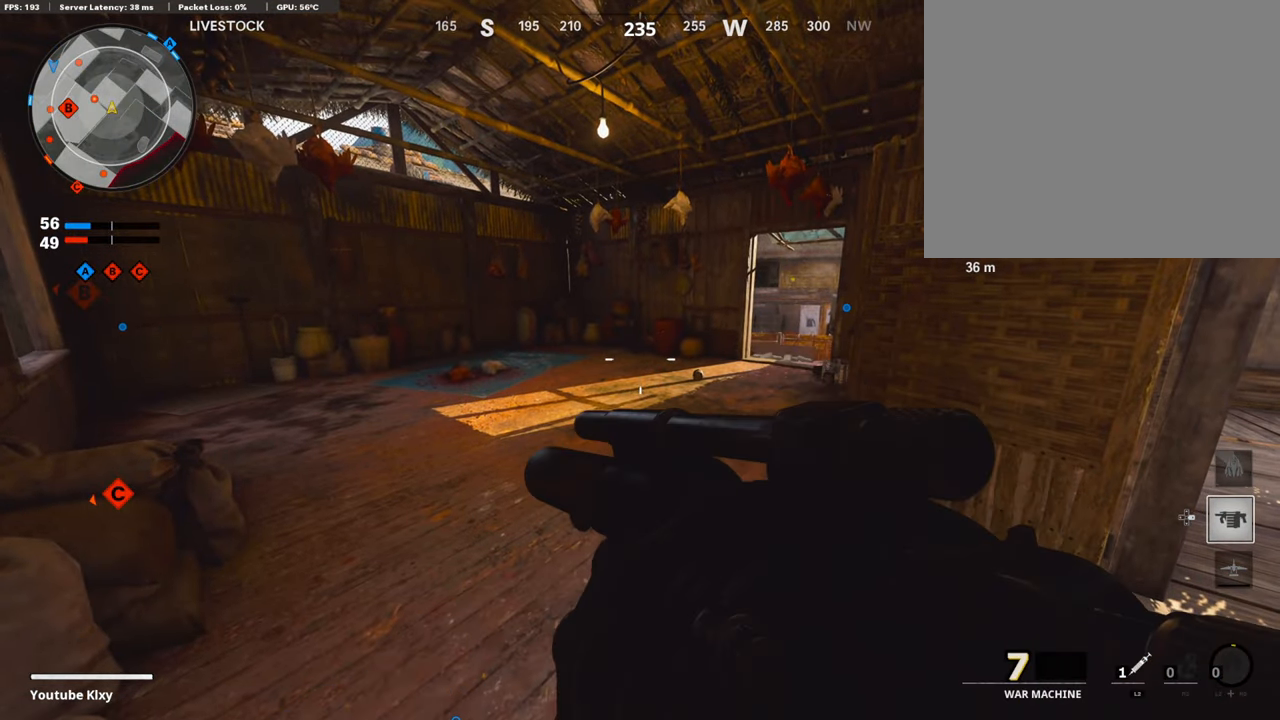
{"buttons": [], "left_stick": "center", "right_stick": "center", "events": [[33, "right_stick", "left"], [201, "right_stick", "center"], [352, "left_stick", "up"], [503, "left_stick", "center"]]}
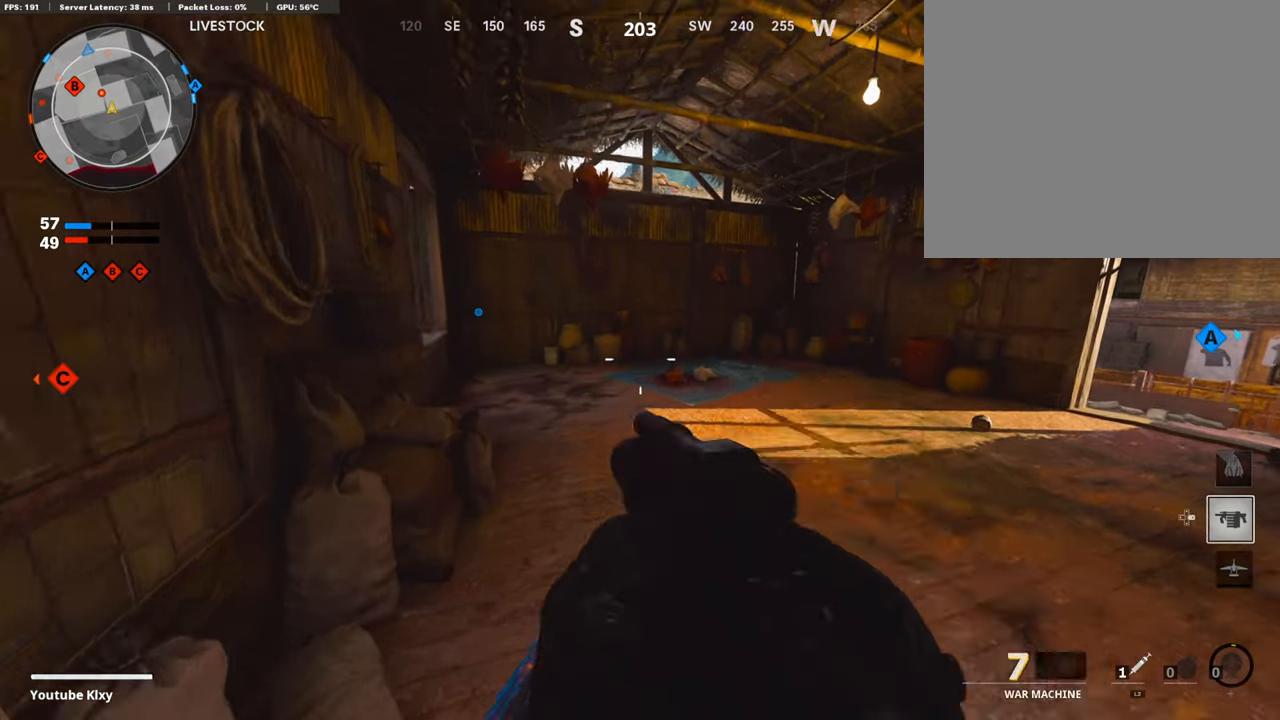
{"buttons": ["L3"], "left_stick": "up", "right_stick": "left", "events": [[118, "left_stick", "up"], [168, "L3", "down"], [185, "right_stick", "left"], [353, "right_stick", "center"], [404, "right_stick", "left"]]}
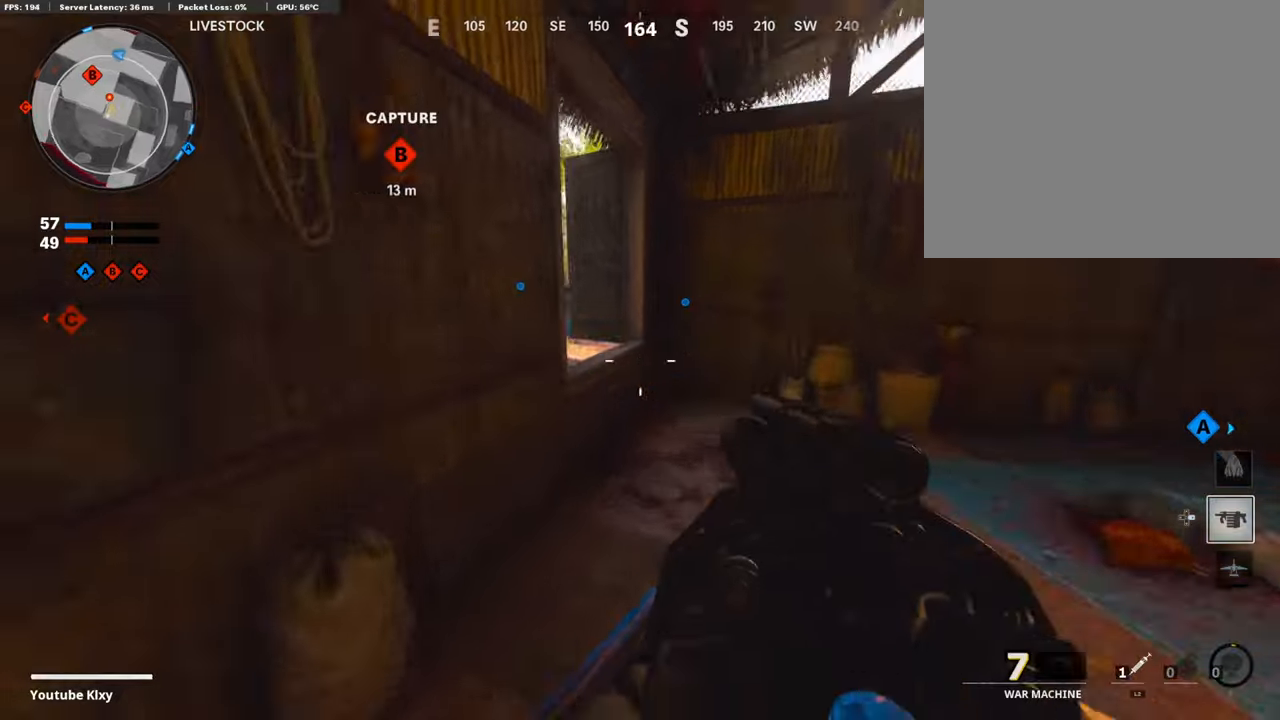
{"buttons": ["R1"], "left_stick": "down-left", "right_stick": "center", "events": [[16, "L3", "up"], [117, "right_stick", "down-left"], [335, "left_stick", "down-left"], [436, "R1", "down"], [453, "right_stick", "center"]]}
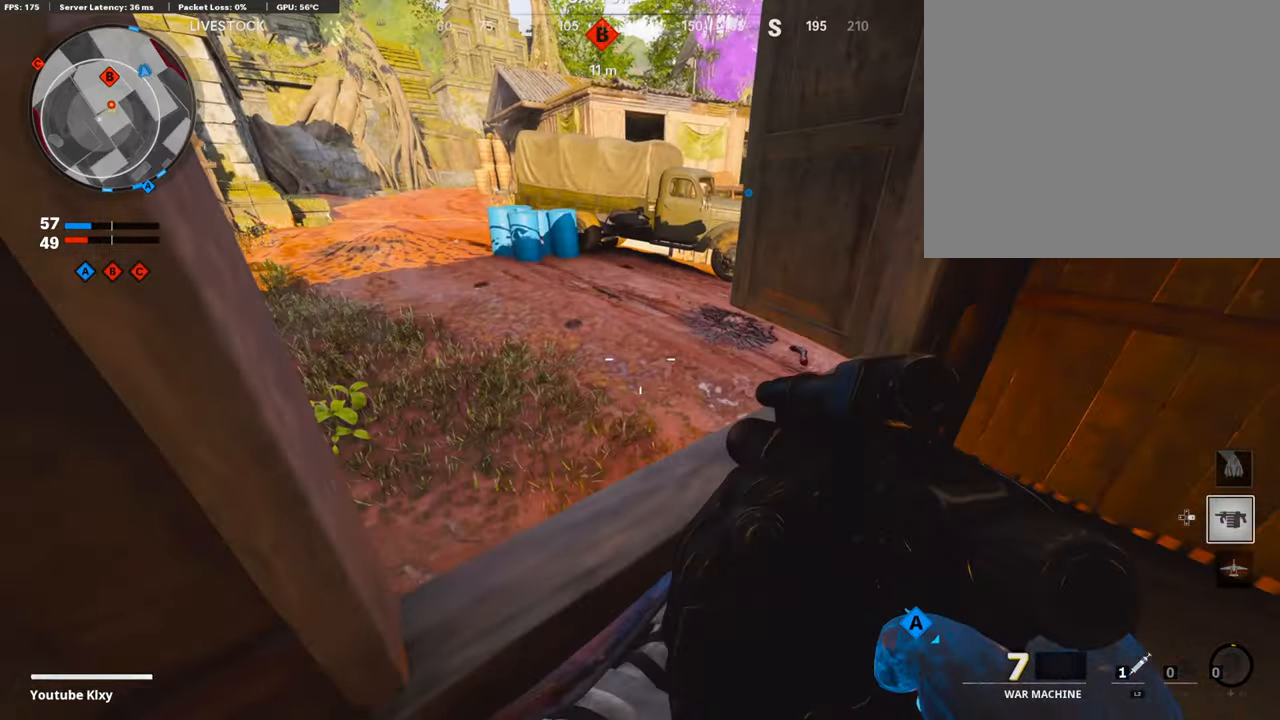
{"buttons": [], "left_stick": "up-right", "right_stick": "up-left", "events": [[118, "R1", "up"], [236, "right_stick", "right"], [353, "right_stick", "center"], [370, "left_stick", "up-right"], [488, "right_stick", "up-left"]]}
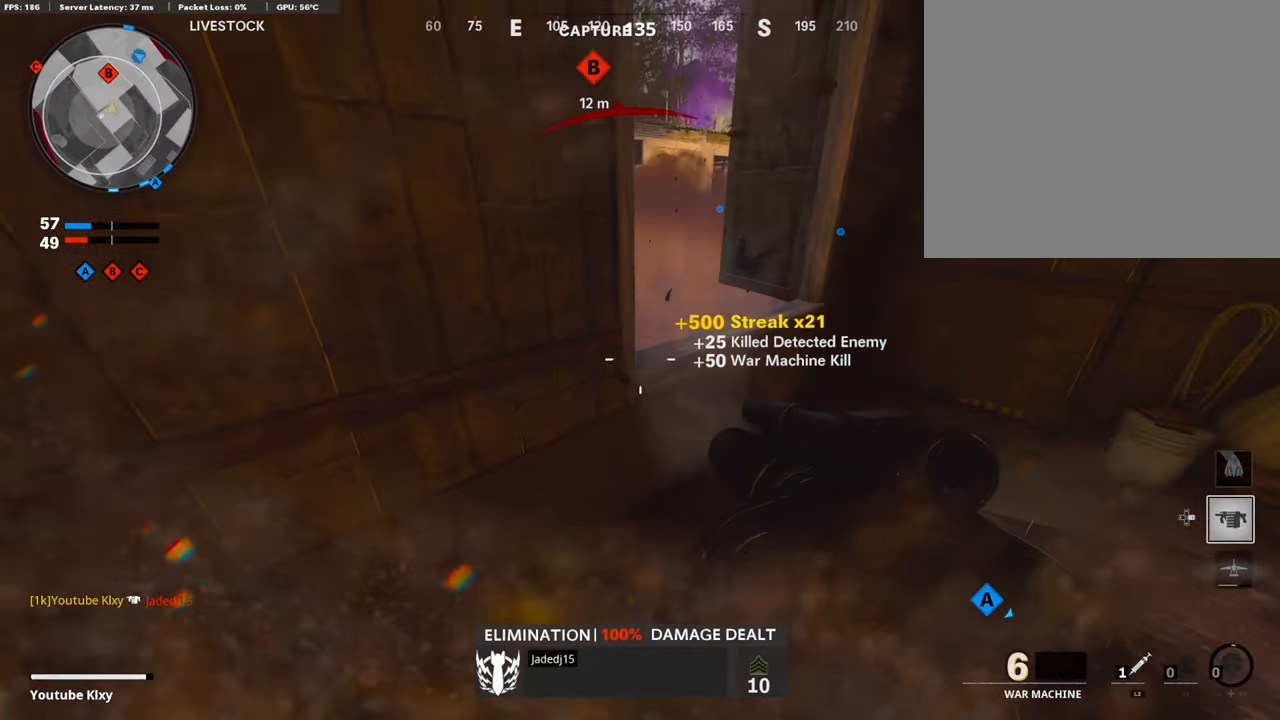
{"buttons": ["R1"], "left_stick": "down-left", "right_stick": "up", "events": [[185, "left_stick", "down-right"], [269, "right_stick", "up"], [336, "left_stick", "down-left"], [471, "R1", "down"]]}
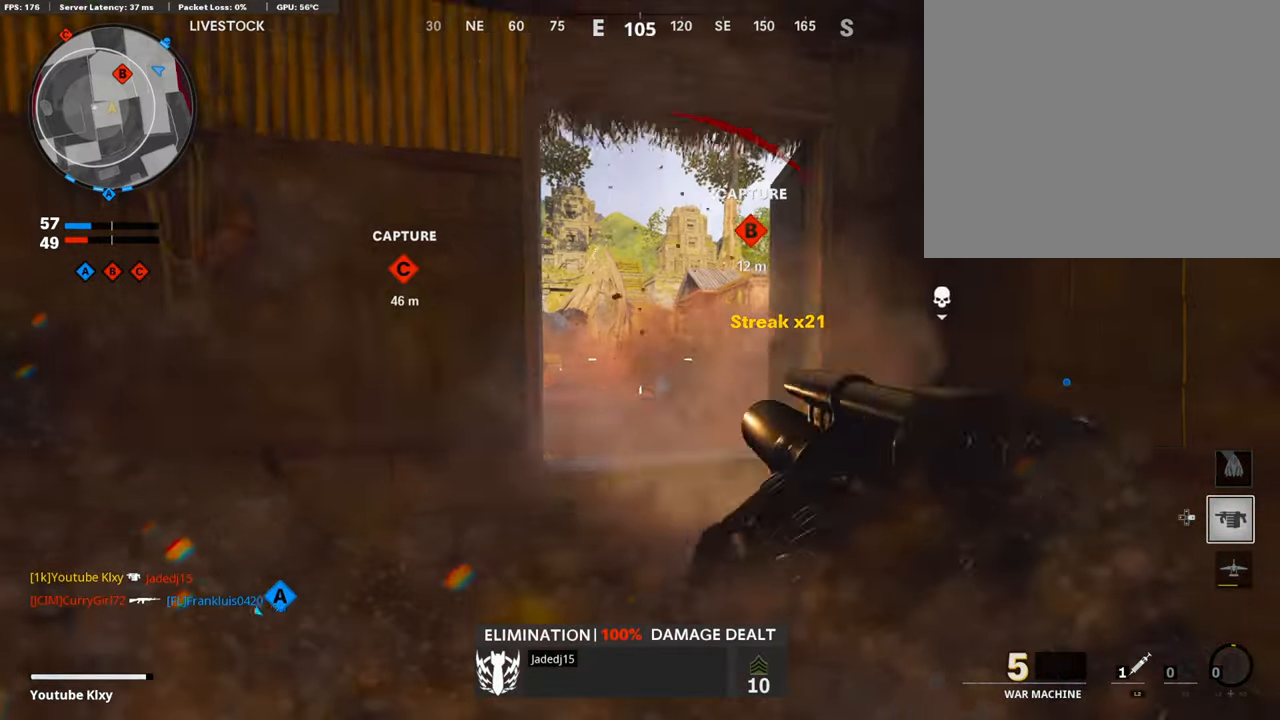
{"buttons": [], "left_stick": "up", "right_stick": "center", "events": [[17, "right_stick", "center"], [135, "R1", "up"], [185, "right_stick", "left"], [235, "left_stick", "up-left"], [286, "L3", "down"], [403, "left_stick", "up"], [437, "right_stick", "center"], [470, "L3", "up"]]}
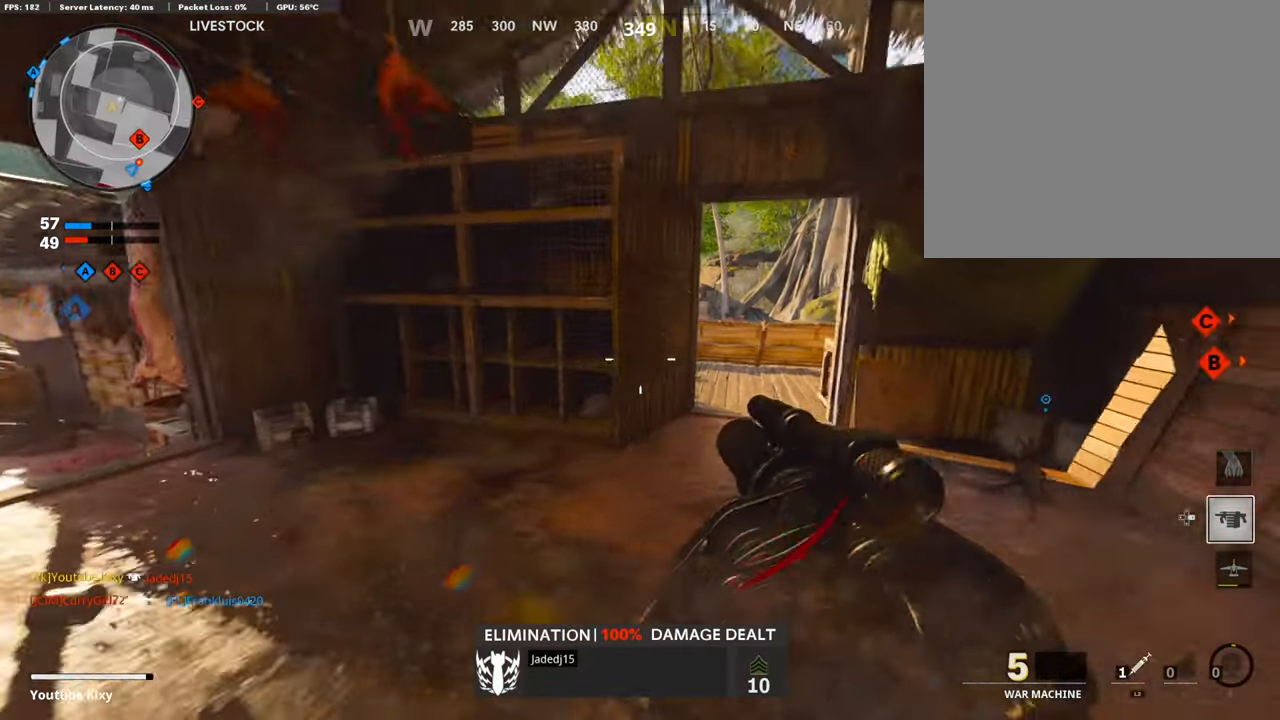
{"buttons": [], "left_stick": "down", "right_stick": "center", "events": [[151, "right_stick", "left"], [202, "left_stick", "up-right"], [370, "left_stick", "down-right"], [437, "left_stick", "down"], [454, "right_stick", "center"]]}
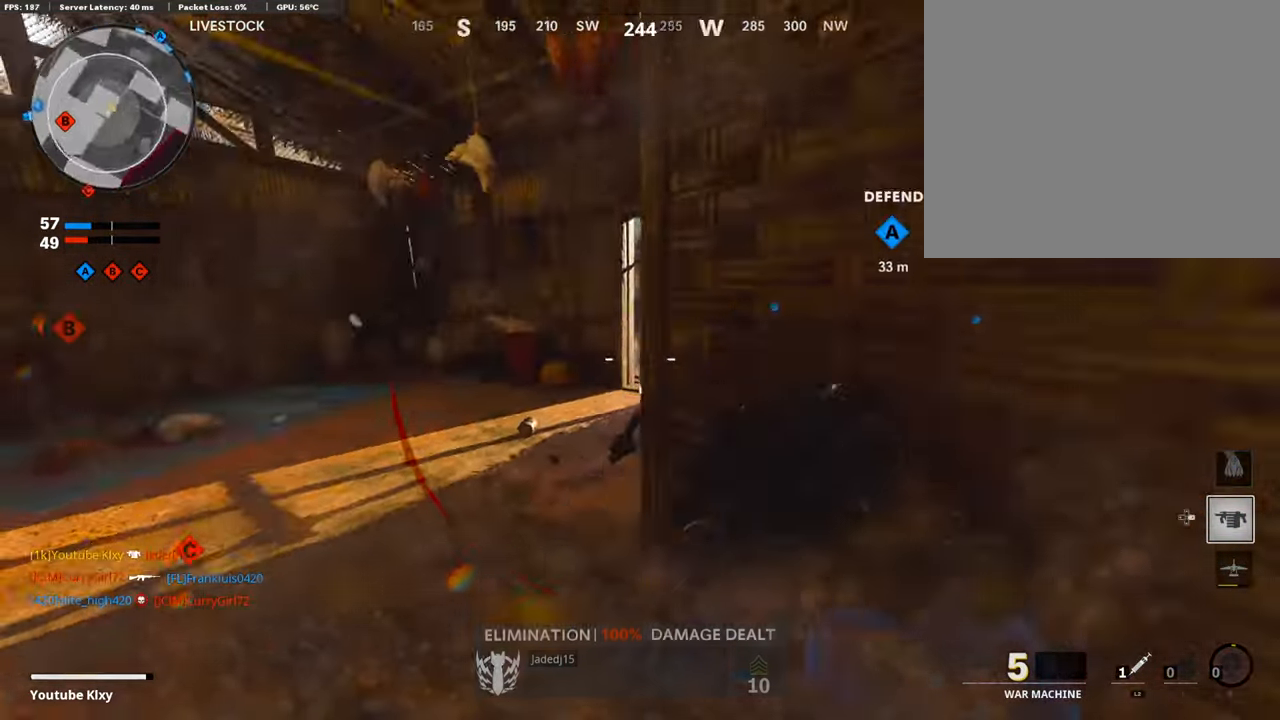
{"buttons": [], "left_stick": "down-left", "right_stick": "right", "events": [[17, "left_stick", "down-left"], [17, "right_stick", "right"], [202, "right_stick", "center"], [286, "right_stick", "right"]]}
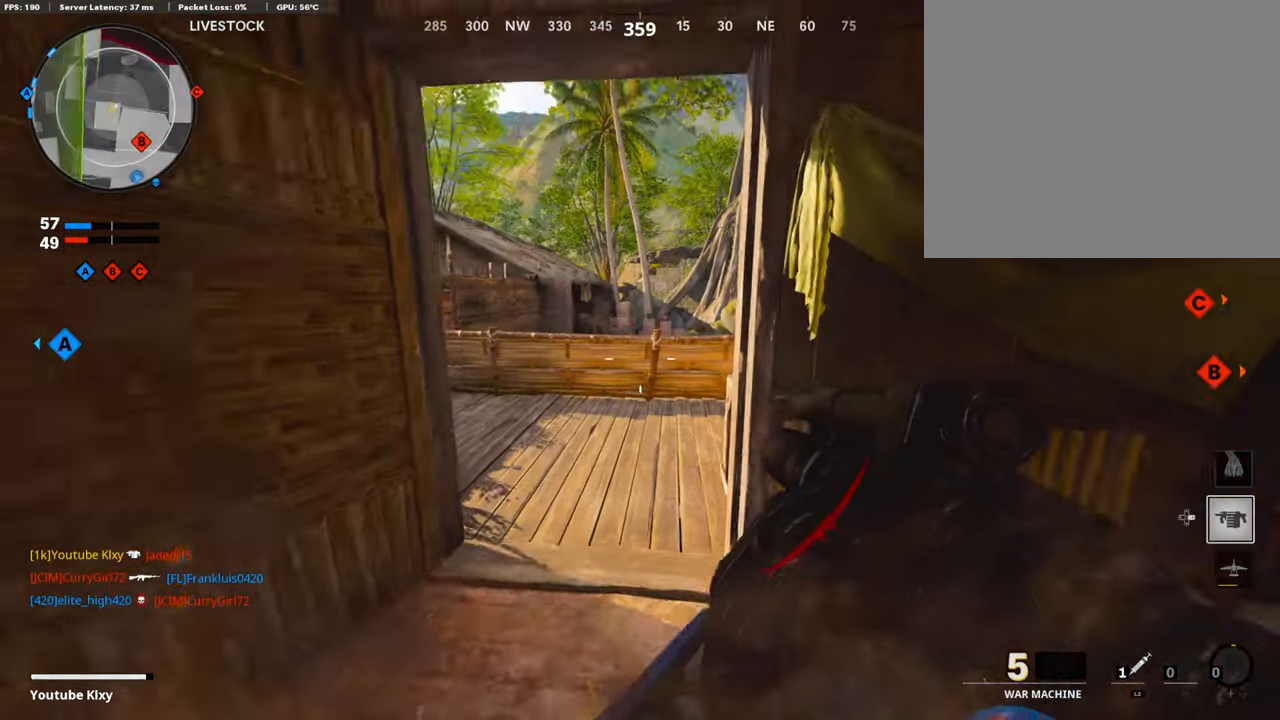
{"buttons": [], "left_stick": "left", "right_stick": "left", "events": [[17, "right_stick", "center"], [50, "left_stick", "right"], [101, "left_stick", "up-right"], [420, "left_stick", "left"], [487, "right_stick", "left"]]}
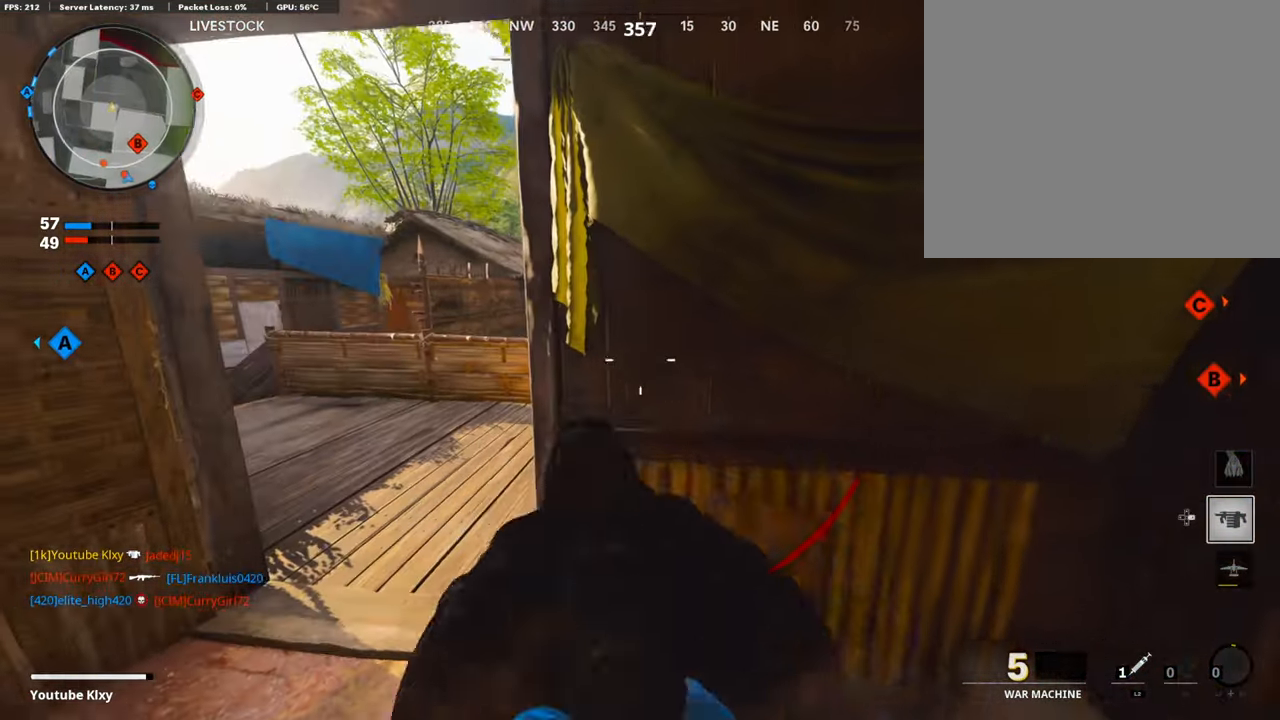
{"buttons": [], "left_stick": "up-right", "right_stick": "center", "events": [[134, "left_stick", "up-left"], [201, "L3", "down"], [252, "left_stick", "up"], [319, "L3", "up"], [336, "right_stick", "center"], [420, "left_stick", "up-right"]]}
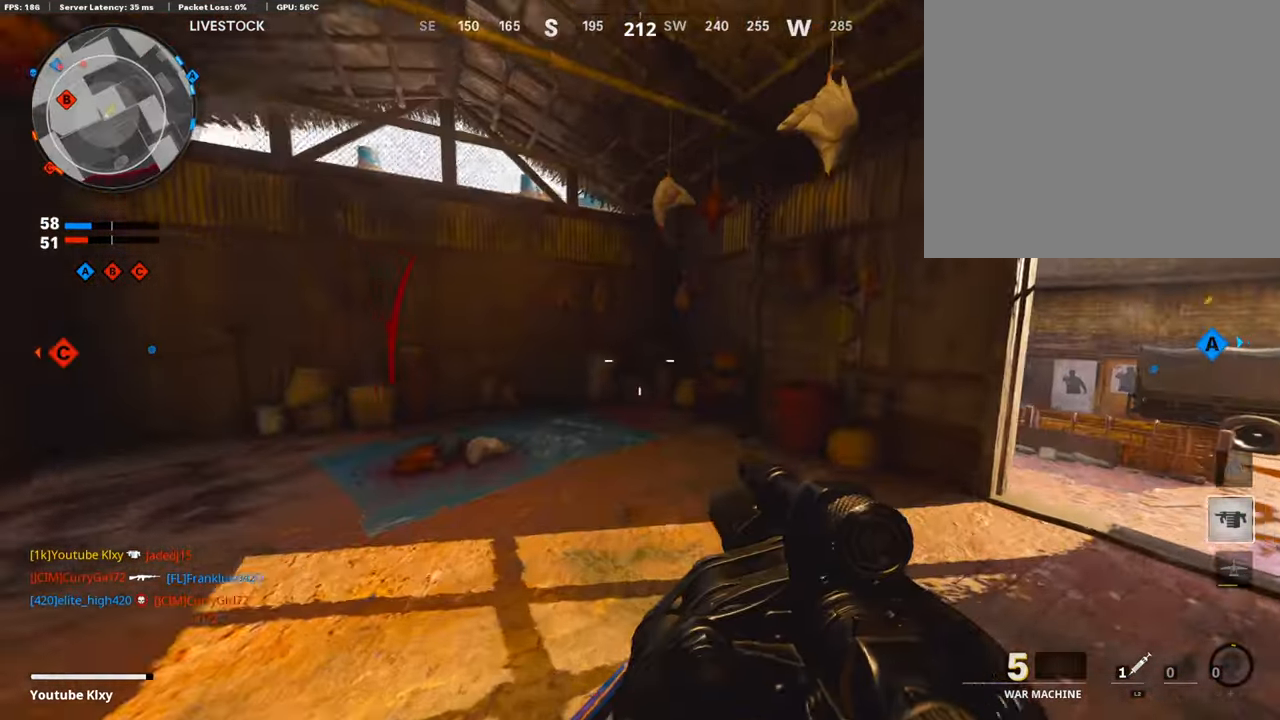
{"buttons": [], "left_stick": "up-right", "right_stick": "left", "events": [[33, "right_stick", "right"], [201, "L3", "down"], [218, "right_stick", "center"], [386, "L3", "up"], [470, "right_stick", "left"]]}
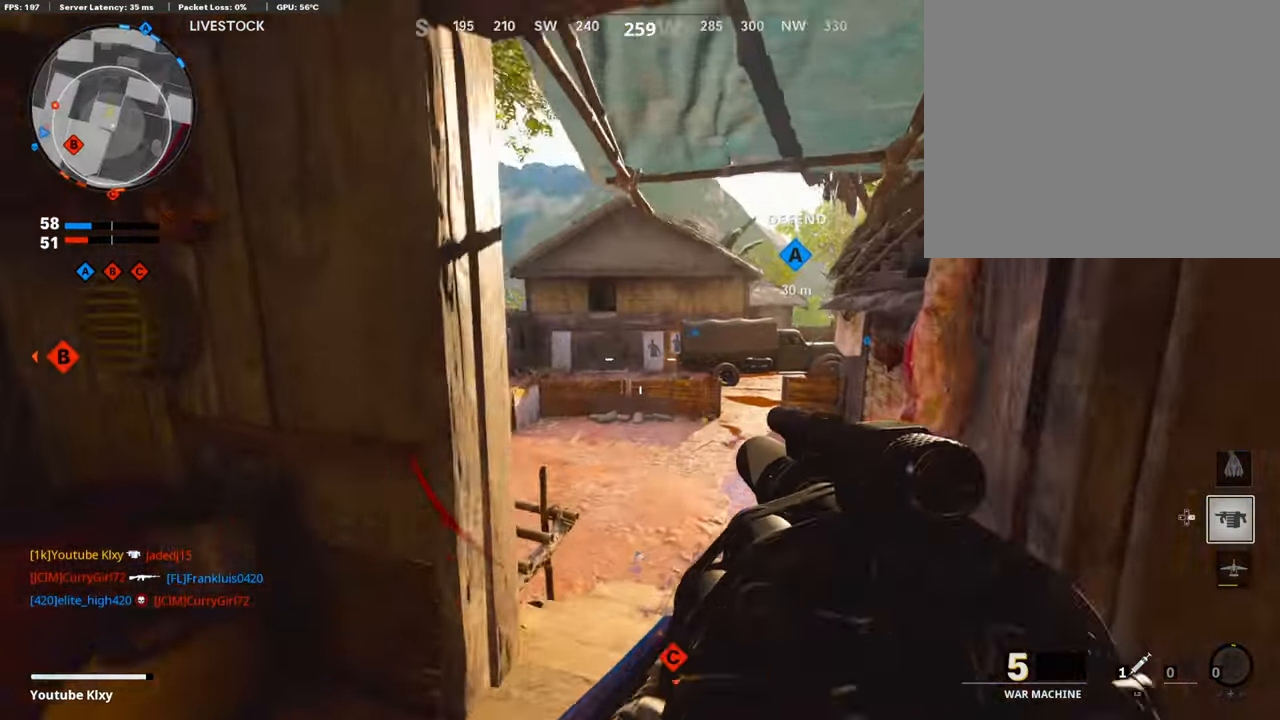
{"buttons": [], "left_stick": "up-right", "right_stick": "left", "events": [[218, "right_stick", "center"], [403, "right_stick", "left"]]}
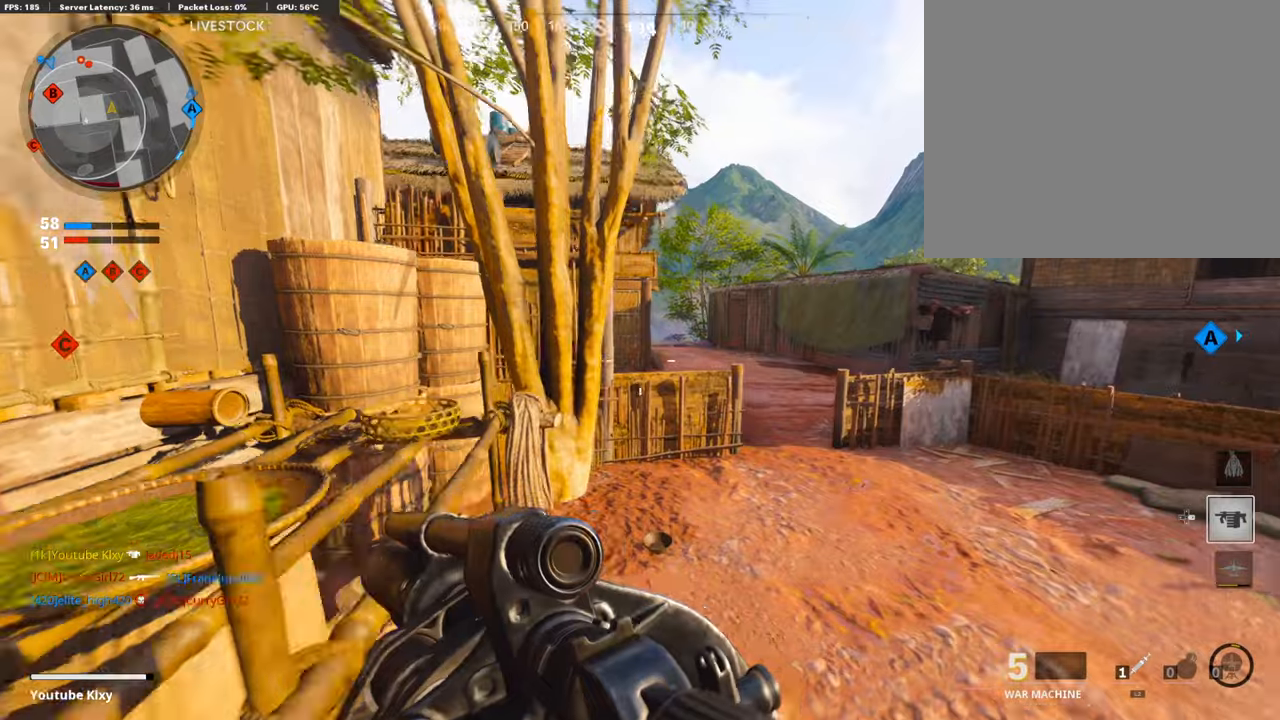
{"buttons": [], "left_stick": "up-right", "right_stick": "center", "events": [[33, "right_stick", "center"], [101, "TRIANGLE", "down"], [185, "TRIANGLE", "up"], [285, "L3", "down"], [353, "right_stick", "left"], [386, "L3", "up"], [453, "right_stick", "center"]]}
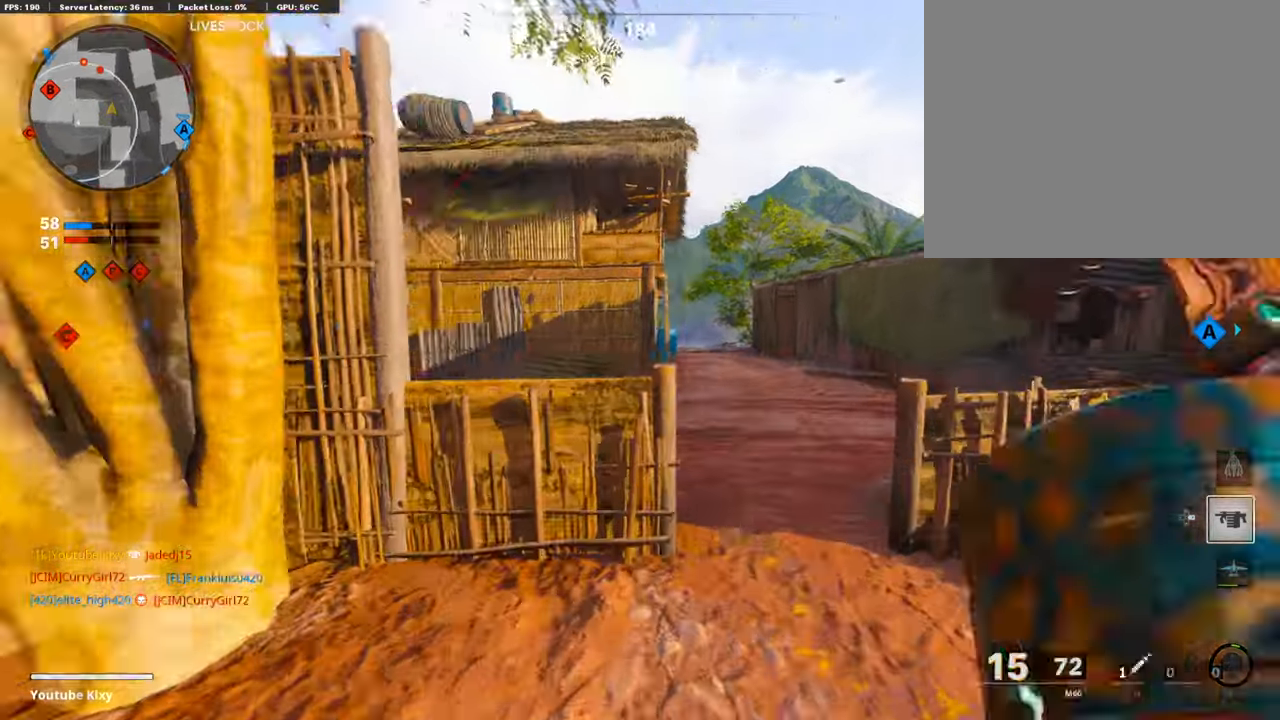
{"buttons": [], "left_stick": "left", "right_stick": "center", "events": [[33, "right_stick", "left"], [201, "right_stick", "center"], [352, "left_stick", "left"]]}
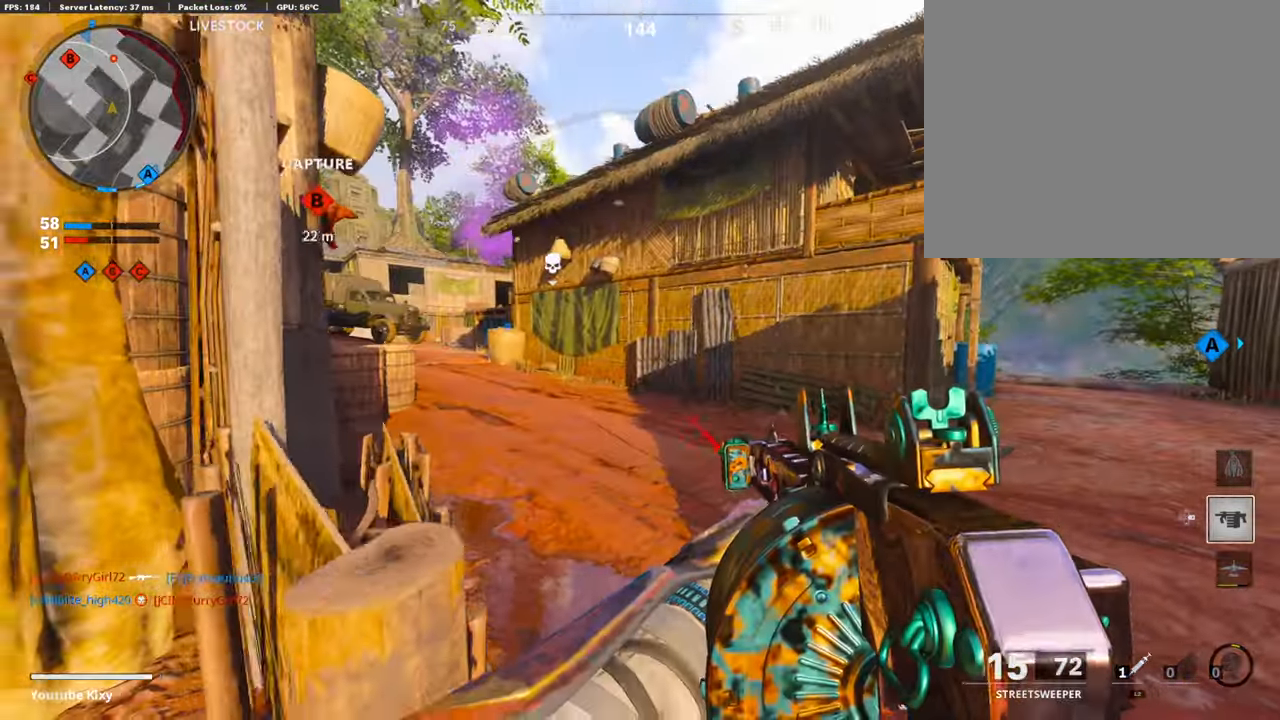
{"buttons": [], "left_stick": "left", "right_stick": "center", "events": [[151, "SQUARE", "down"], [184, "left_stick", "center"], [268, "SQUARE", "up"], [352, "left_stick", "left"]]}
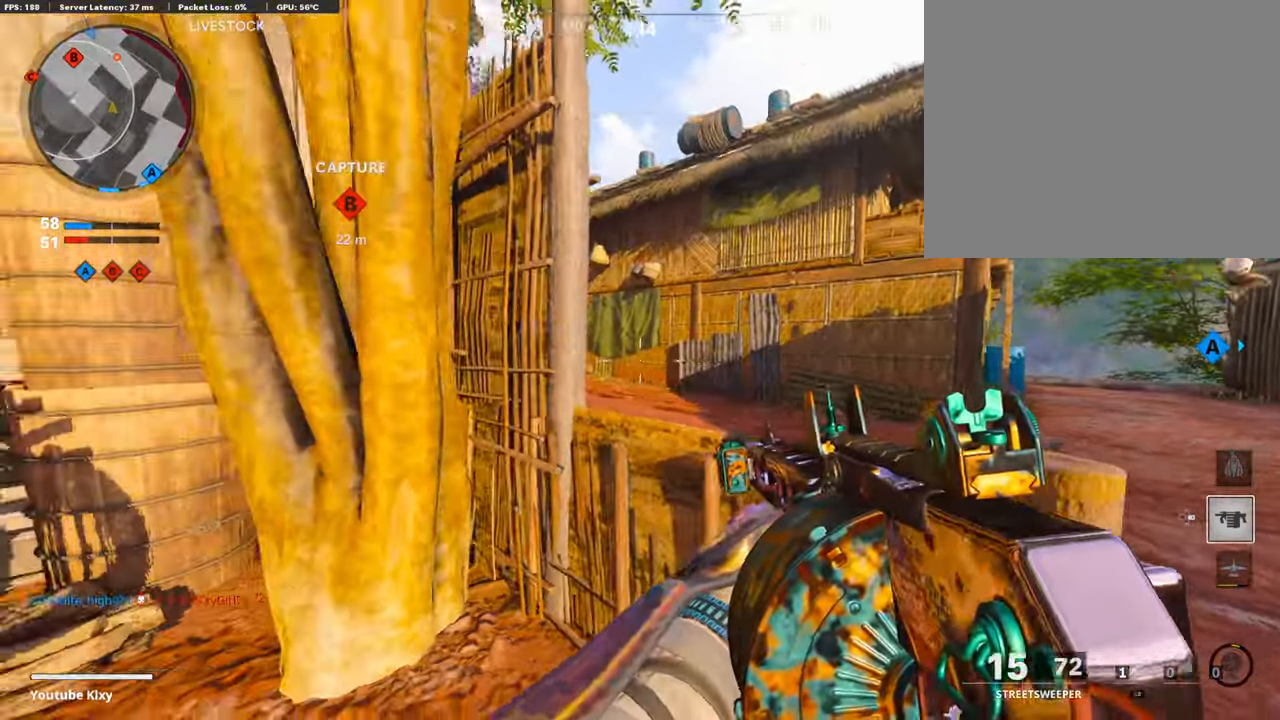
{"buttons": ["L1"], "left_stick": "up-right", "right_stick": "up-right", "events": [[16, "right_stick", "right"], [218, "left_stick", "up-left"], [218, "right_stick", "center"], [252, "L1", "down"], [436, "left_stick", "up-right"], [453, "right_stick", "up-right"]]}
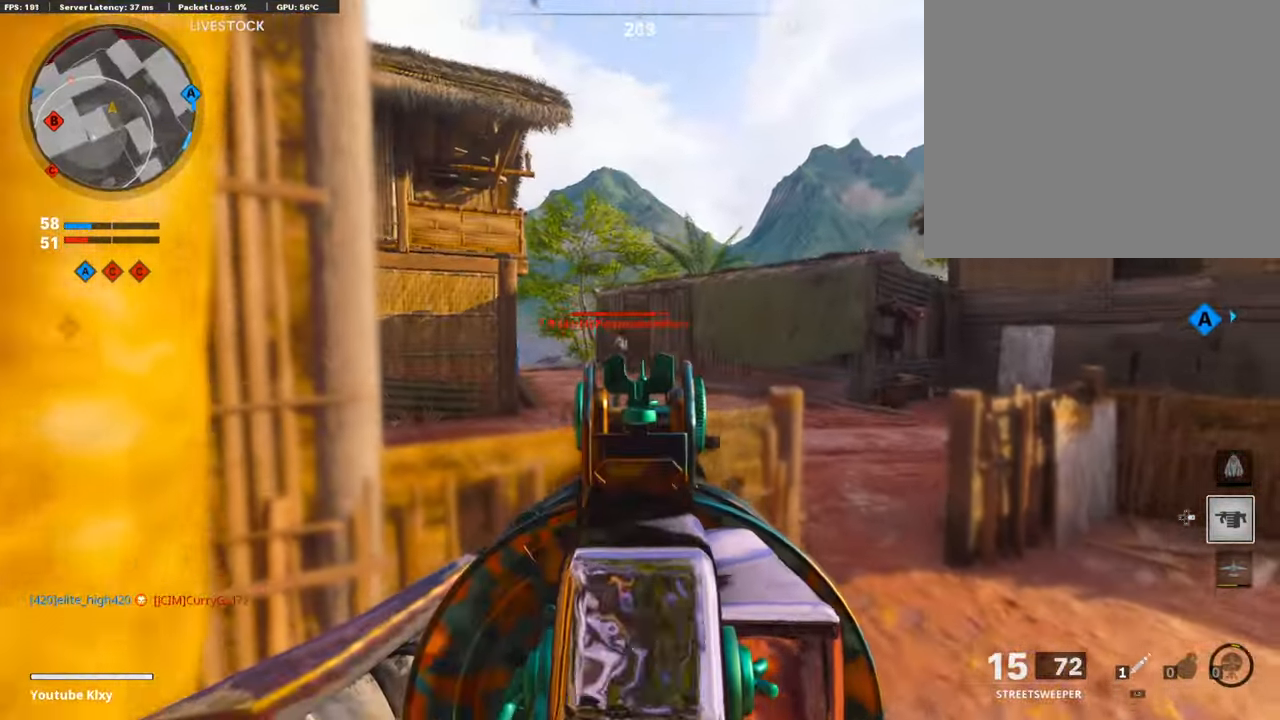
{"buttons": ["L1", "R1"], "left_stick": "right", "right_stick": "center", "events": [[34, "right_stick", "up-left"], [118, "R1", "down"], [168, "left_stick", "left"], [269, "right_stick", "down-left"], [370, "left_stick", "right"], [488, "right_stick", "center"]]}
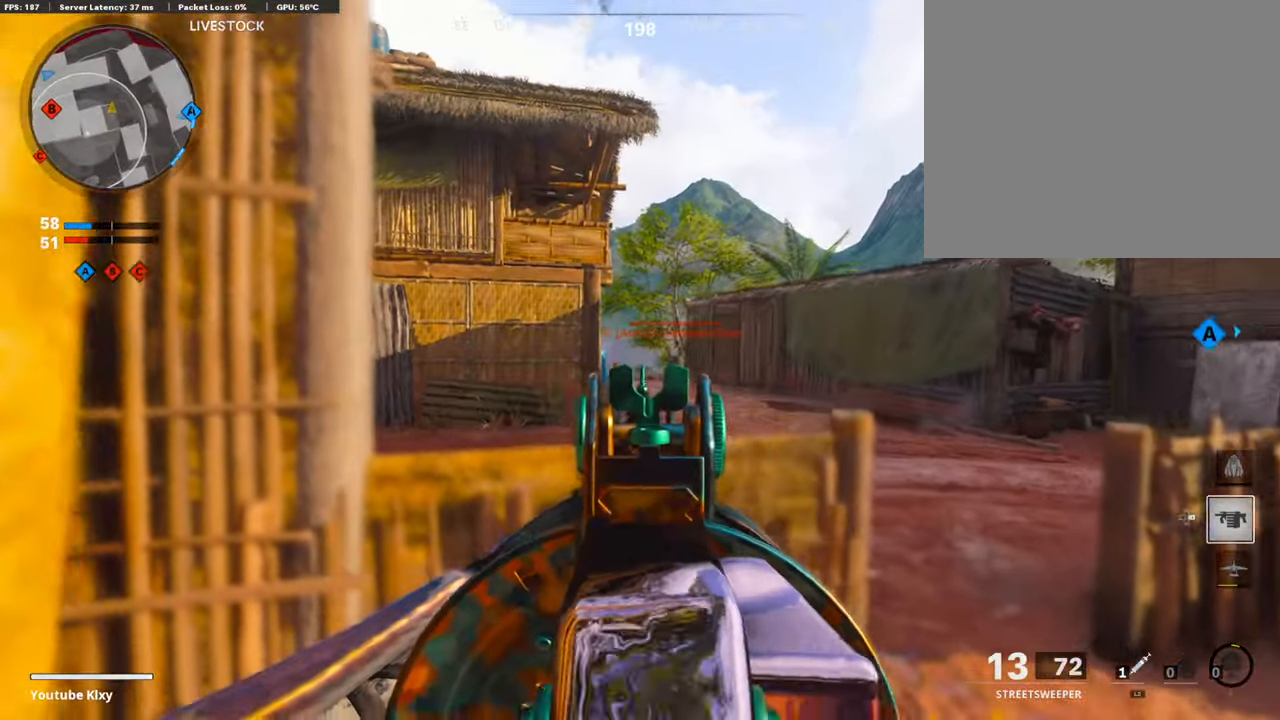
{"buttons": [], "left_stick": "down-left", "right_stick": "left", "events": [[118, "right_stick", "right"], [252, "right_stick", "center"], [303, "L1", "up"], [336, "R1", "up"], [336, "SQUARE", "down"], [420, "SQUARE", "up"], [420, "left_stick", "down-left"], [437, "right_stick", "left"]]}
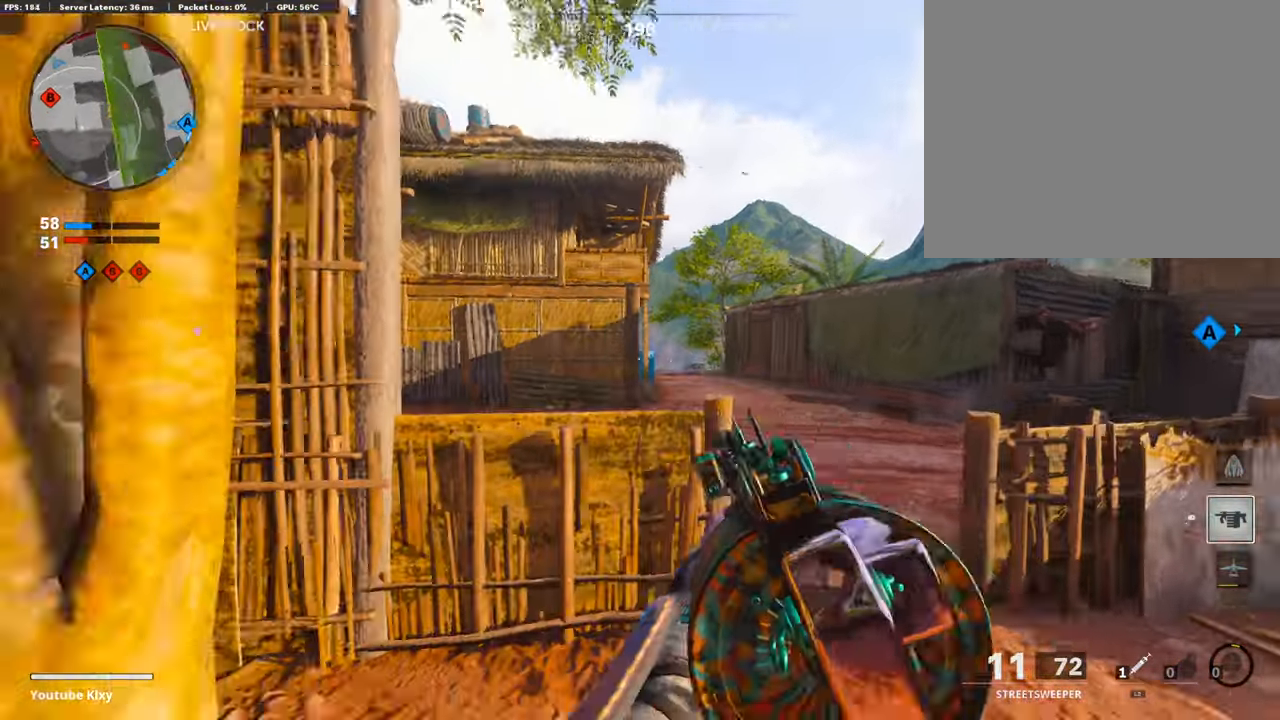
{"buttons": [], "left_stick": "up-left", "right_stick": "center", "events": [[118, "left_stick", "up-left"], [168, "L3", "down"], [286, "right_stick", "center"], [471, "L3", "up"]]}
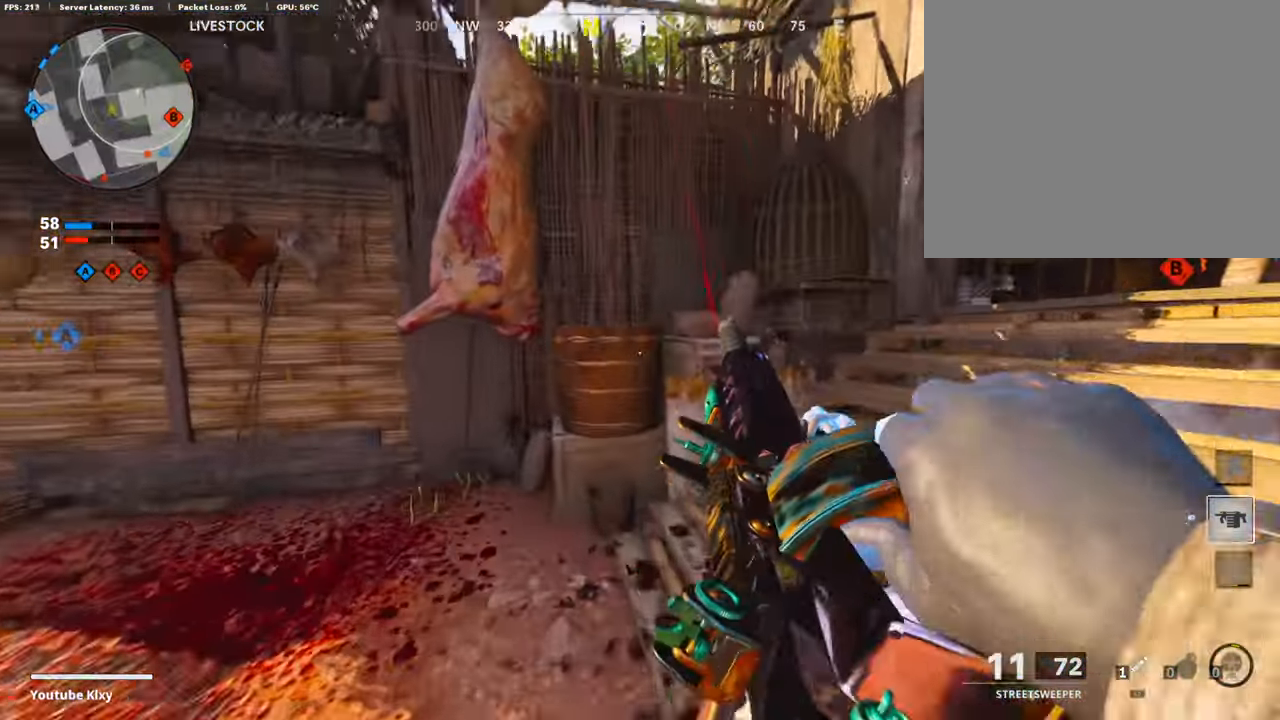
{"buttons": [], "left_stick": "up", "right_stick": "center", "events": [[84, "right_stick", "right"], [168, "L3", "down"], [319, "right_stick", "center"], [353, "left_stick", "up"], [437, "L3", "up"]]}